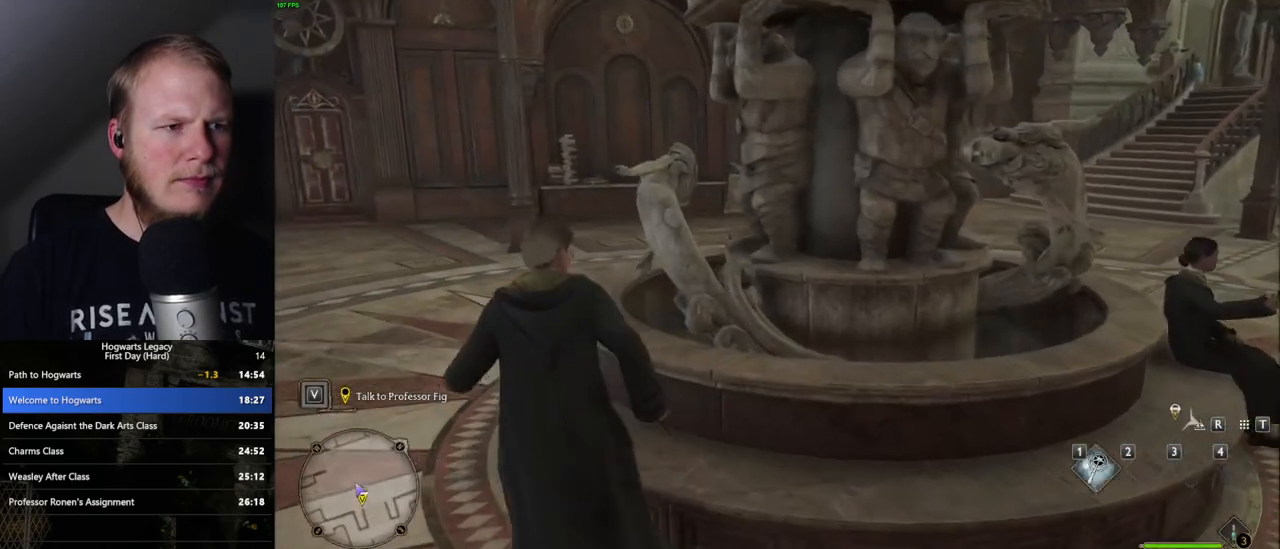
Gameplay with keyboard and mouse; each line is a JSON object with the keys and mouse buttons held at the frame after it. "events" lists presses ("down") and releases ("up") of ".", "/", "0", "1", "2", "3", "4", "5", "6", "7", "8", "9", "a", "alt_l", "alt_r", "b", "backslash", "backspace", "c", "caps_lock", "comma", "ctrl_l", "ctrl_r", "d", "e", "equals", "escape", "f", "f1", "f10", "f11", "f12", "f2", "f3", "f4", "f5", "f6", "f7", "f8", "f9", "g", "h", "i", "j", "k", "l", "lbracket", "m", "minus", "n", "o", "p", "q", "quote", "r", "rbracket", "return", "s", "semicolon", "shift_l", "shift_r", "space", "super", "t", "tab", "tilde", "u", "v", "w", "x", "y", "z", "mouse_left", "mouse_wheel", "mouse_right", "mouse_mb4" and "mouse_mb5" between this image and that frame as [ms after this image, input, new state], when the widget could be followed in between. "mouse_left", "mouse_wheel", "mouse_right", "mouse_mb4", "mouse_mb5" = the "left", "wheel", "right", "mb4", "mb5" buttons of the "mouse" list. No other keys are recorded. "wheel" means that the mouse wheel is clicked or scrolled. Mouse movement is not recorded.
{"keys": ["f"], "mouse": [], "events": [[283, "a", "up"], [383, "w", "up"], [500, "f", "down"]]}
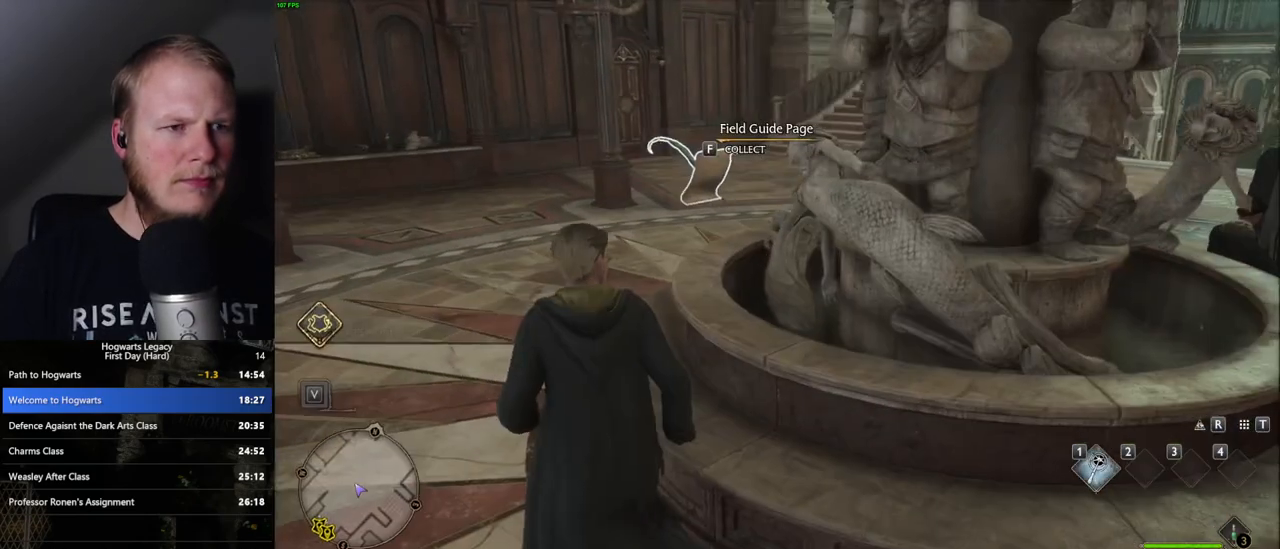
{"keys": [], "mouse": [], "events": [[83, "f", "up"]]}
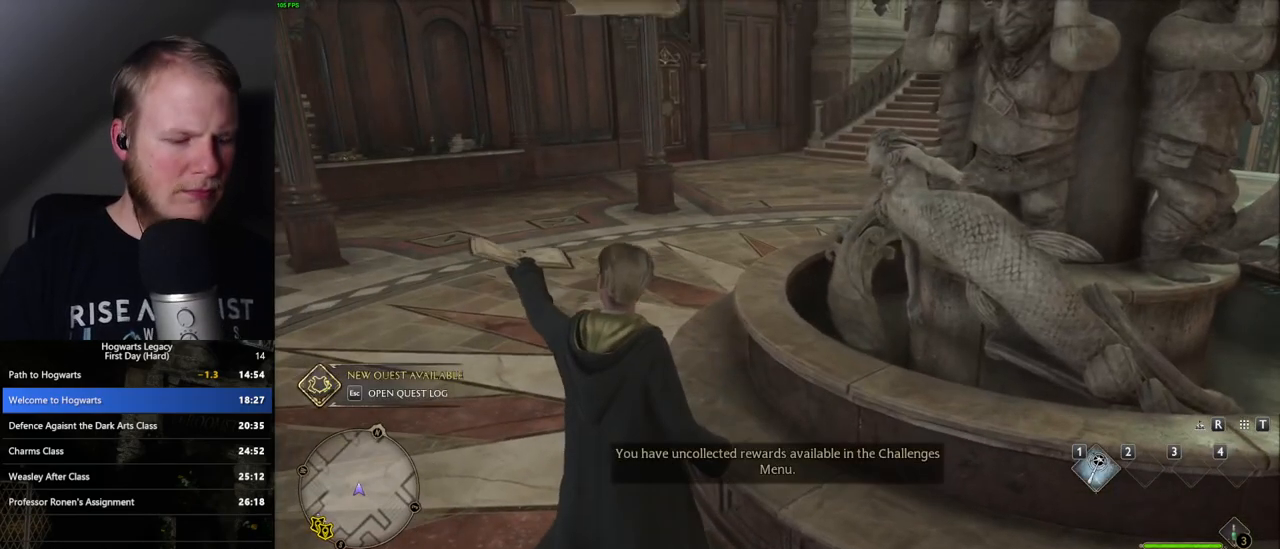
{"keys": [], "mouse": [], "events": []}
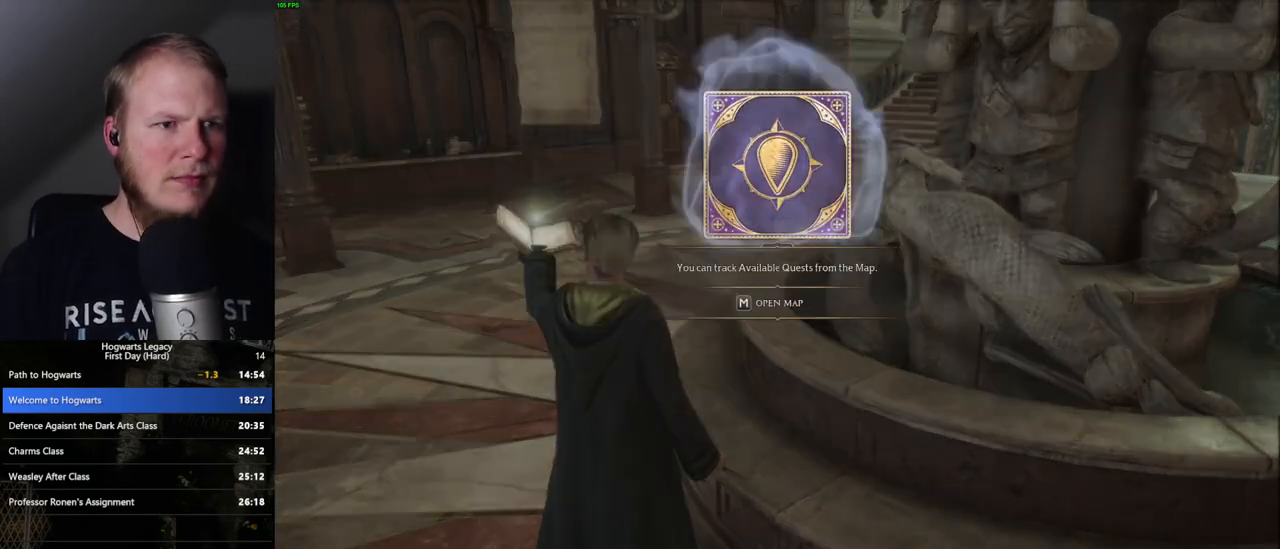
{"keys": [], "mouse": [], "events": [[183, "m", "down"], [333, "m", "up"]]}
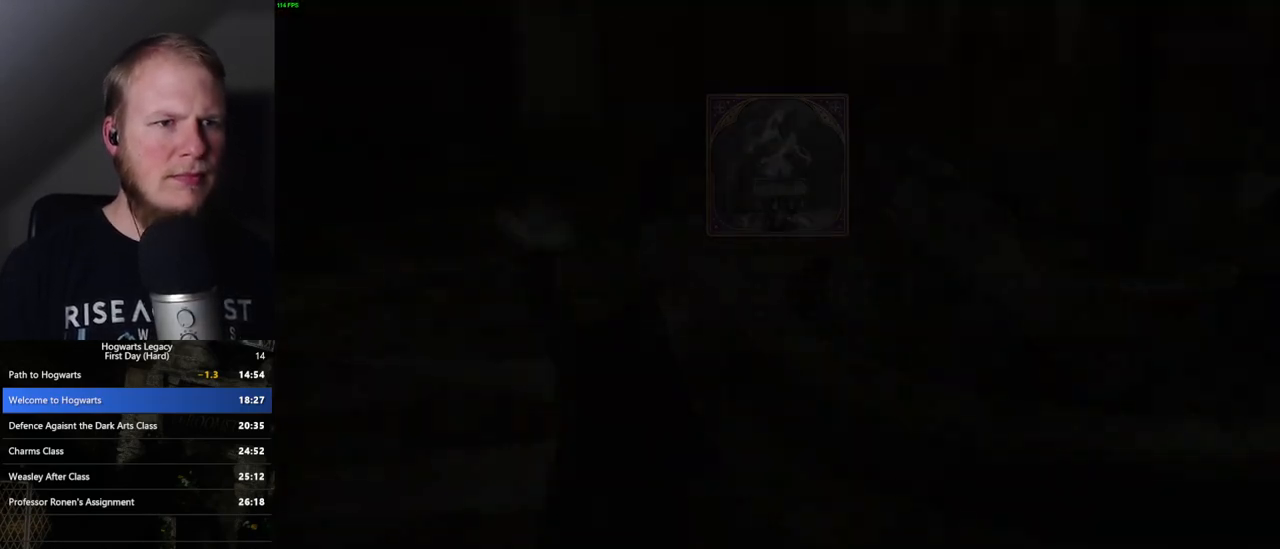
{"keys": [], "mouse": [], "events": []}
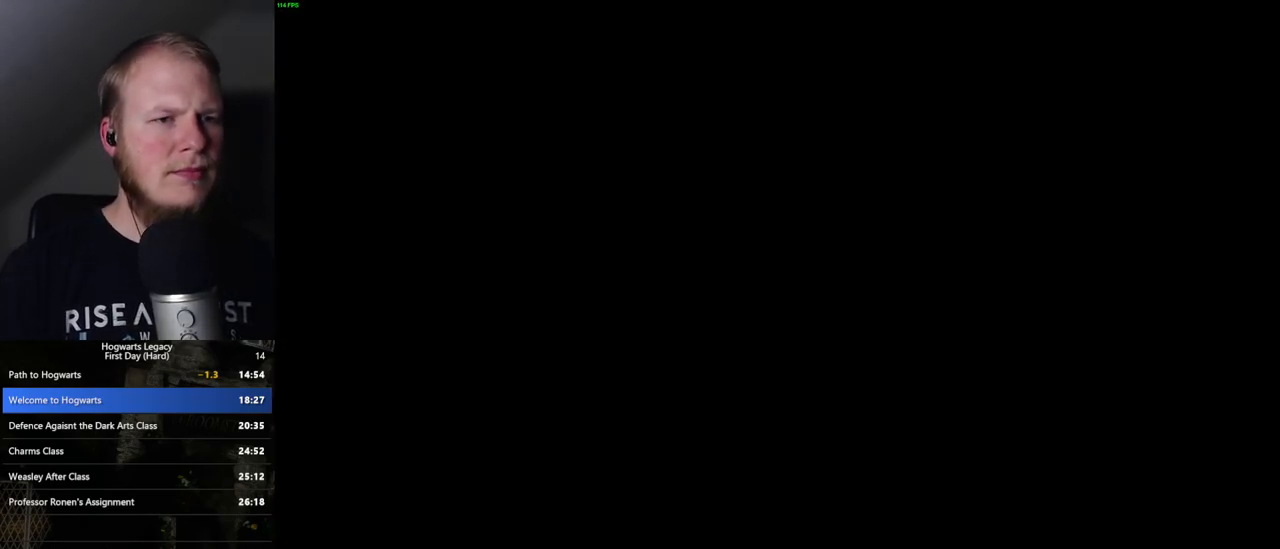
{"keys": [], "mouse": [], "events": []}
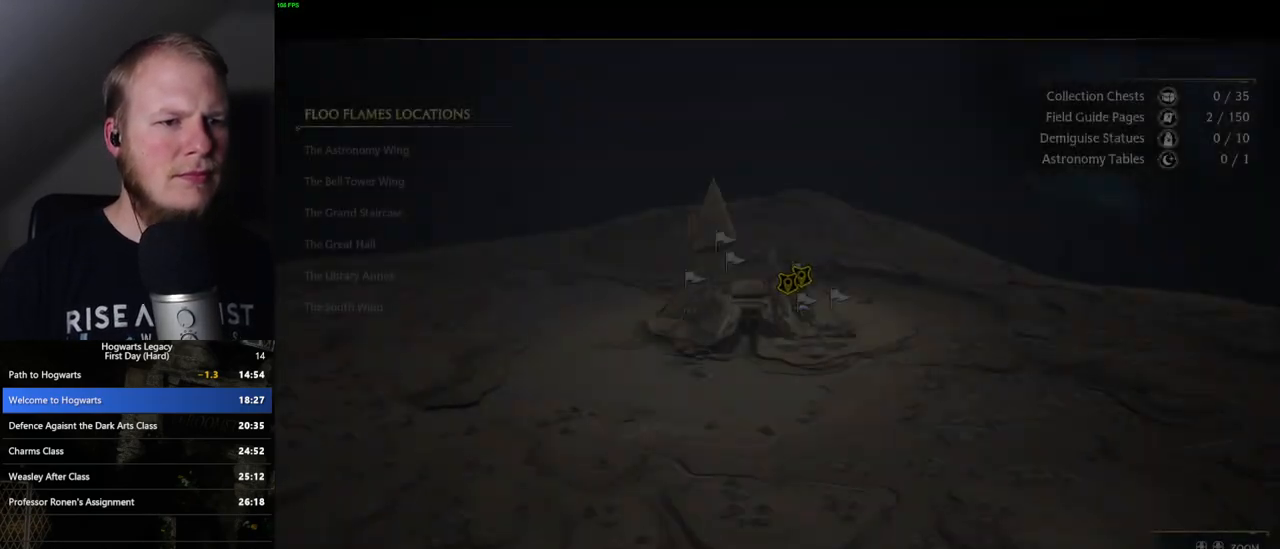
{"keys": [], "mouse": [], "events": [[67, "space", "down"], [133, "space", "up"], [233, "space", "down"], [317, "space", "up"], [433, "space", "down"], [500, "space", "up"]]}
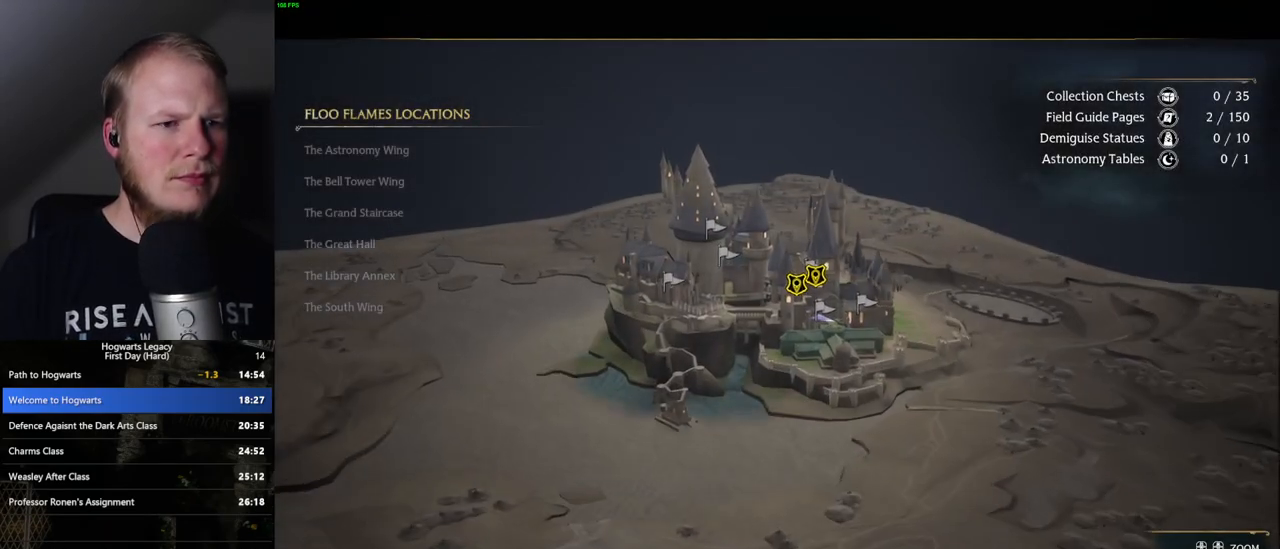
{"keys": [], "mouse": [], "events": [[83, "space", "down"], [150, "space", "up"], [250, "space", "down"], [300, "space", "up"], [400, "space", "down"], [483, "space", "up"]]}
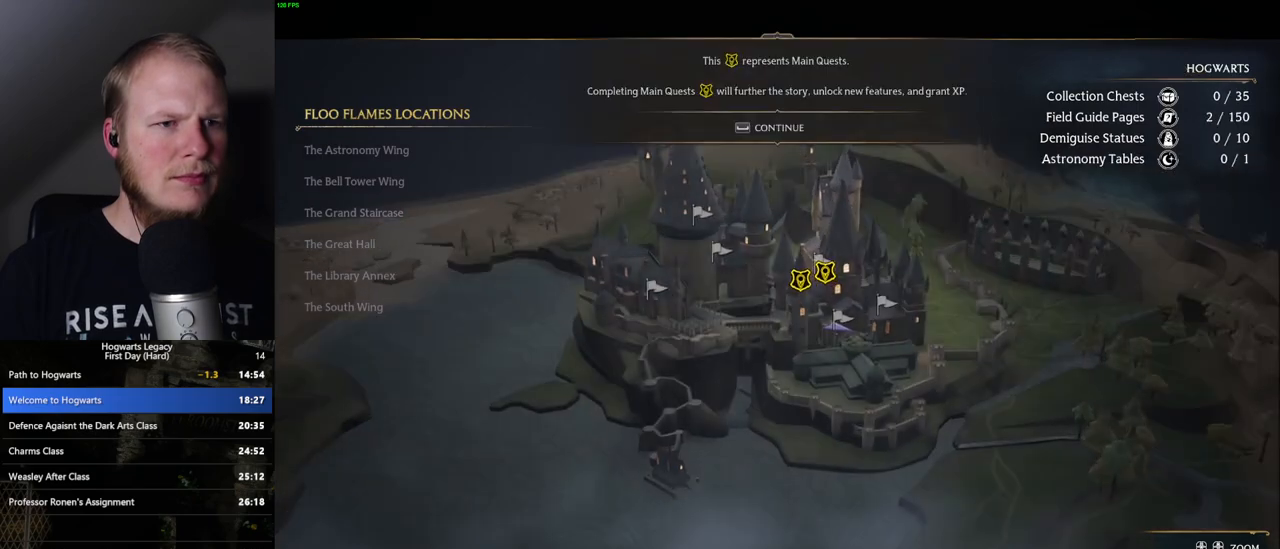
{"keys": [], "mouse": [], "events": [[50, "space", "down"], [133, "space", "up"], [233, "space", "down"], [300, "space", "up"]]}
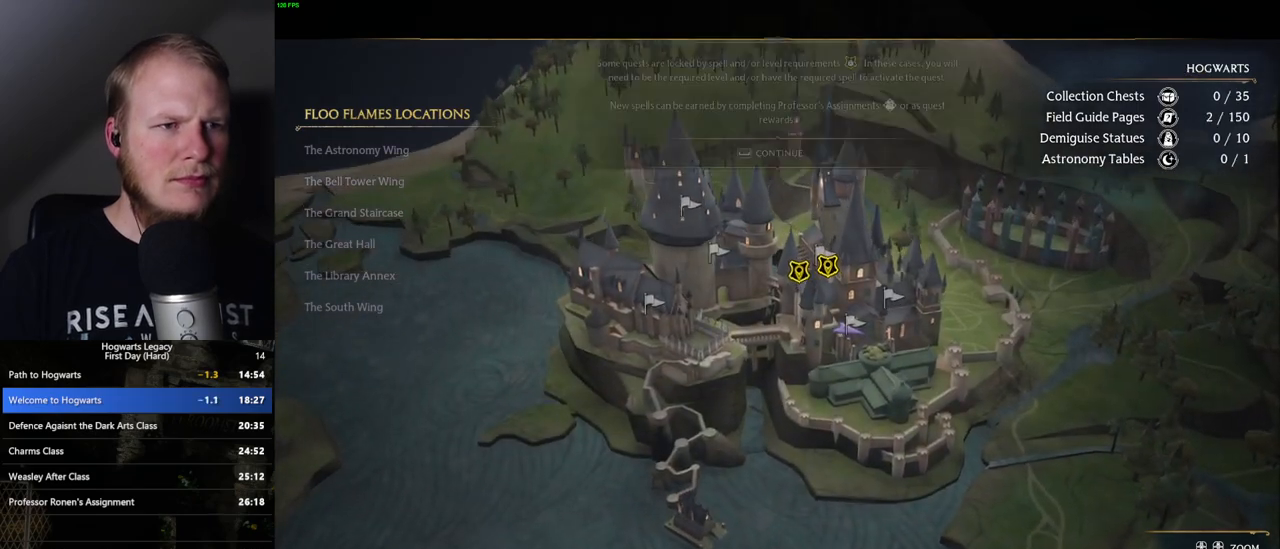
{"keys": [], "mouse": [], "events": [[50, "space", "down"], [100, "space", "up"], [217, "space", "down"], [300, "space", "up"]]}
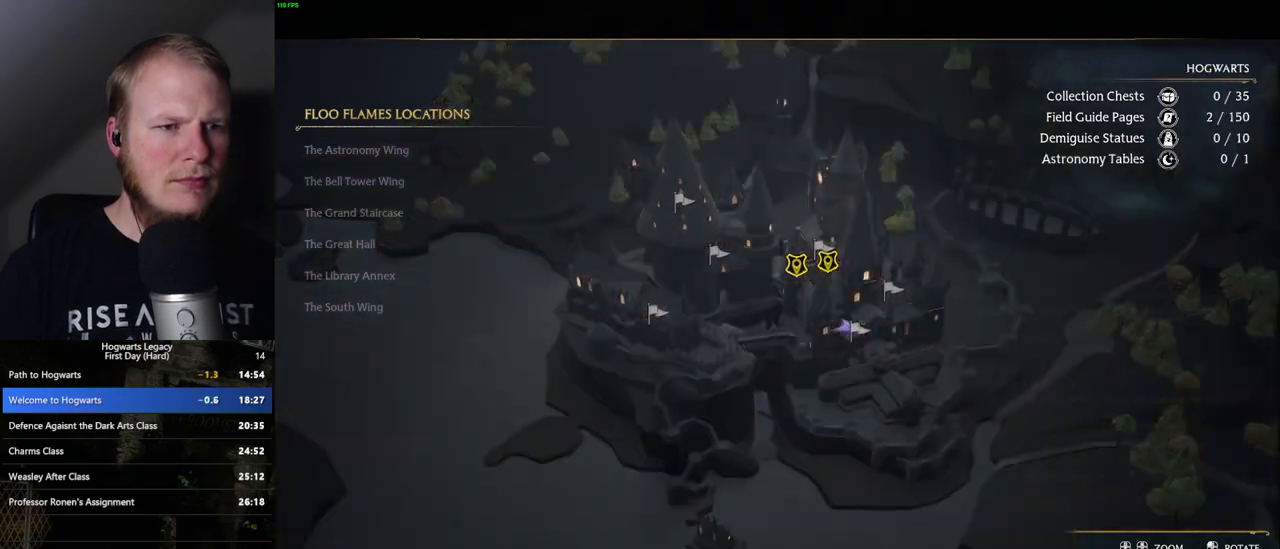
{"keys": [], "mouse": [], "events": [[167, "mouse_right", "down"], [233, "mouse_right", "up"]]}
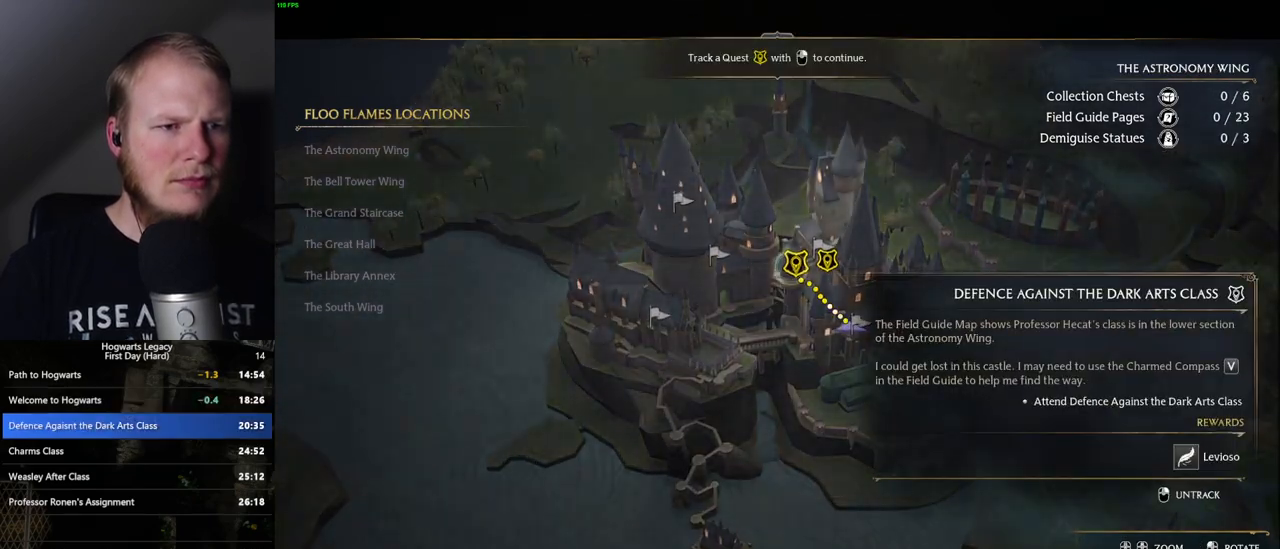
{"keys": [], "mouse": [], "events": [[50, "escape", "down"], [150, "escape", "up"], [250, "escape", "down"], [300, "escape", "up"]]}
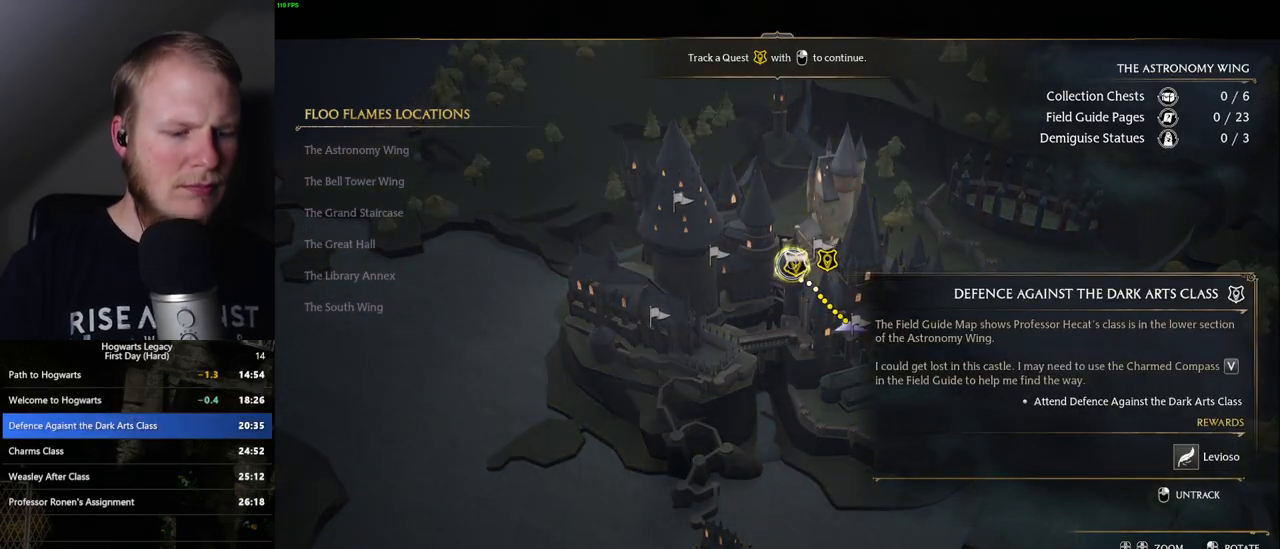
{"keys": [], "mouse": [], "events": [[50, "escape", "down"], [133, "escape", "up"], [217, "escape", "down"], [317, "escape", "up"]]}
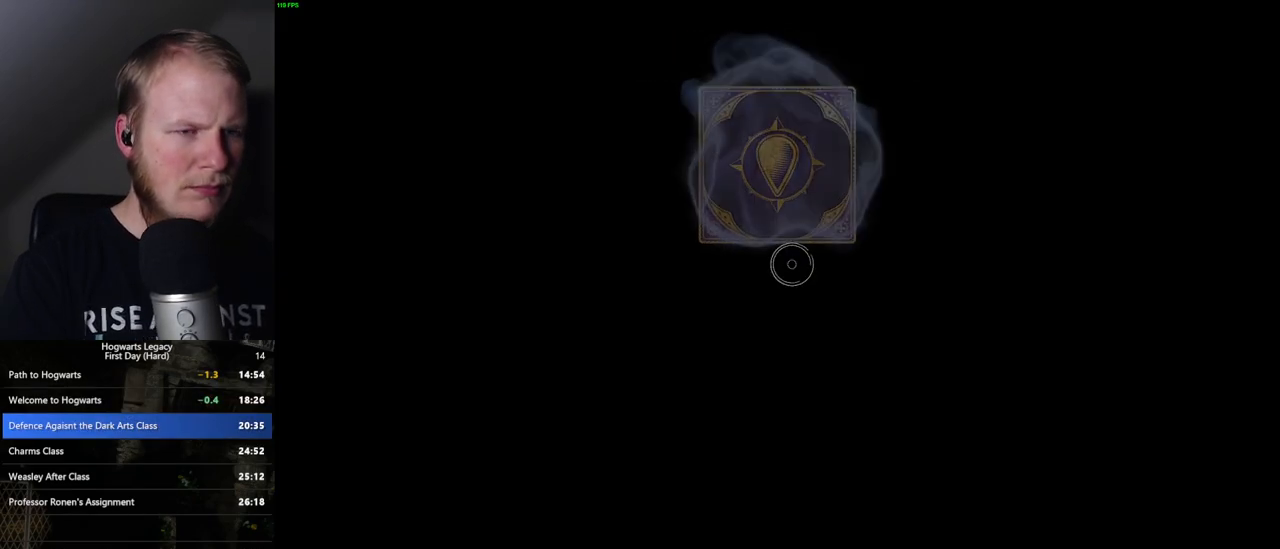
{"keys": ["p"], "mouse": [], "events": [[50, "space", "down"], [117, "p", "down"], [117, "space", "up"], [200, "p", "up"], [217, "space", "down"], [300, "p", "down"], [300, "space", "up"], [367, "p", "up"], [383, "space", "down"], [450, "p", "down"], [450, "space", "up"]]}
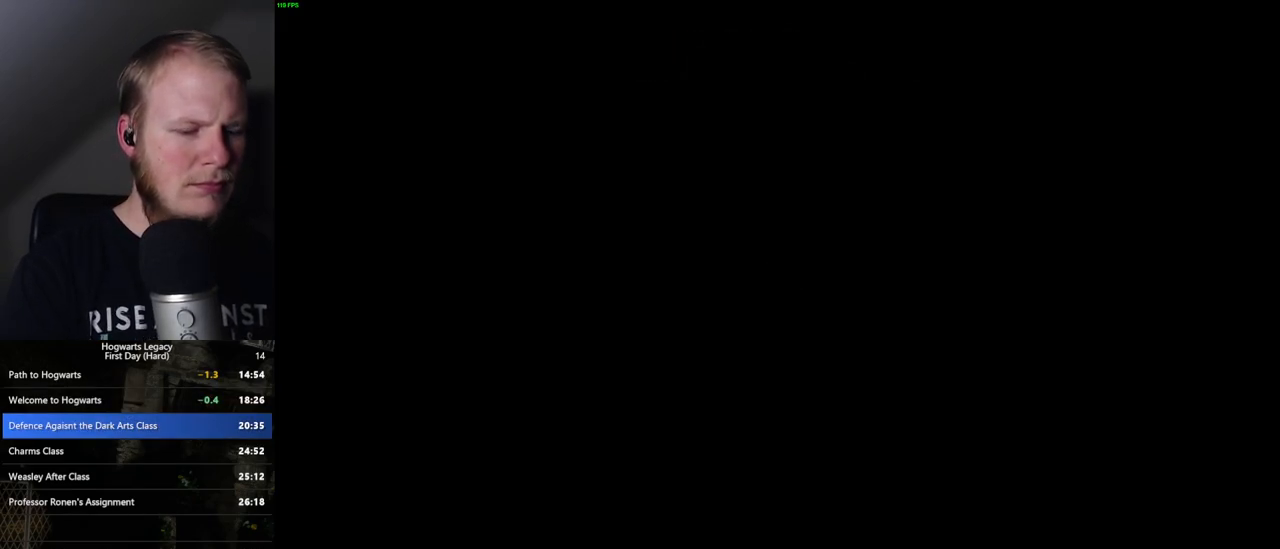
{"keys": [], "mouse": [], "events": [[33, "p", "up"], [33, "space", "down"], [117, "space", "up"], [133, "p", "down"], [183, "p", "up"], [200, "space", "down"], [267, "space", "up"], [283, "p", "down"], [350, "p", "up"], [350, "space", "down"], [433, "p", "down"], [433, "space", "up"], [500, "p", "up"]]}
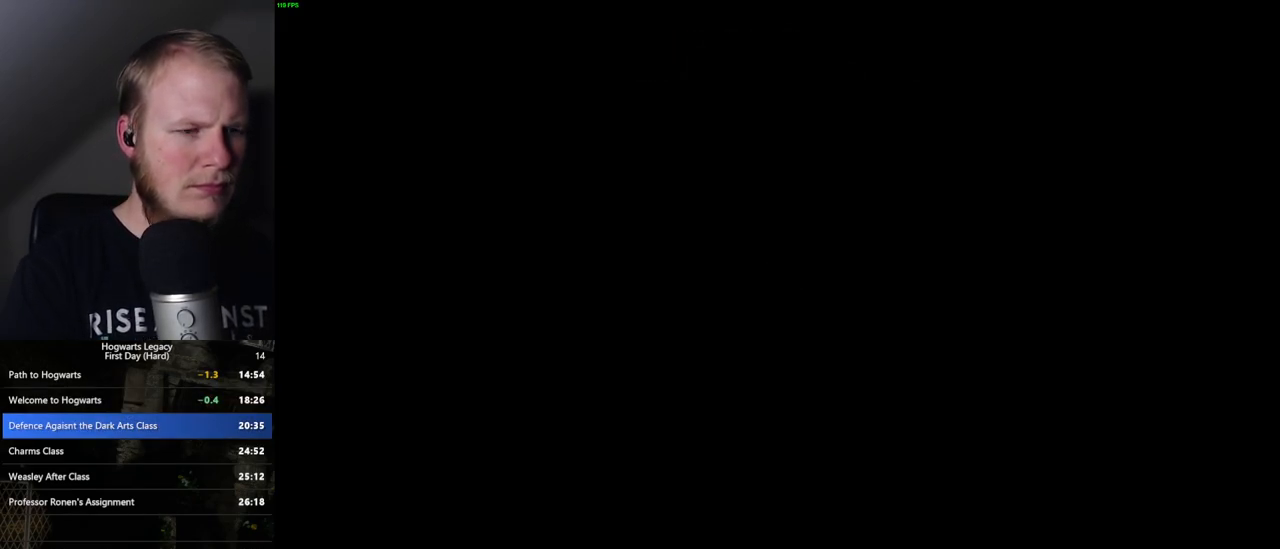
{"keys": [], "mouse": [], "events": [[17, "space", "down"], [83, "p", "down"], [83, "space", "up"], [150, "p", "up"], [183, "space", "down"], [233, "p", "down"], [250, "space", "up"], [300, "p", "up"], [383, "p", "down"], [450, "p", "up"]]}
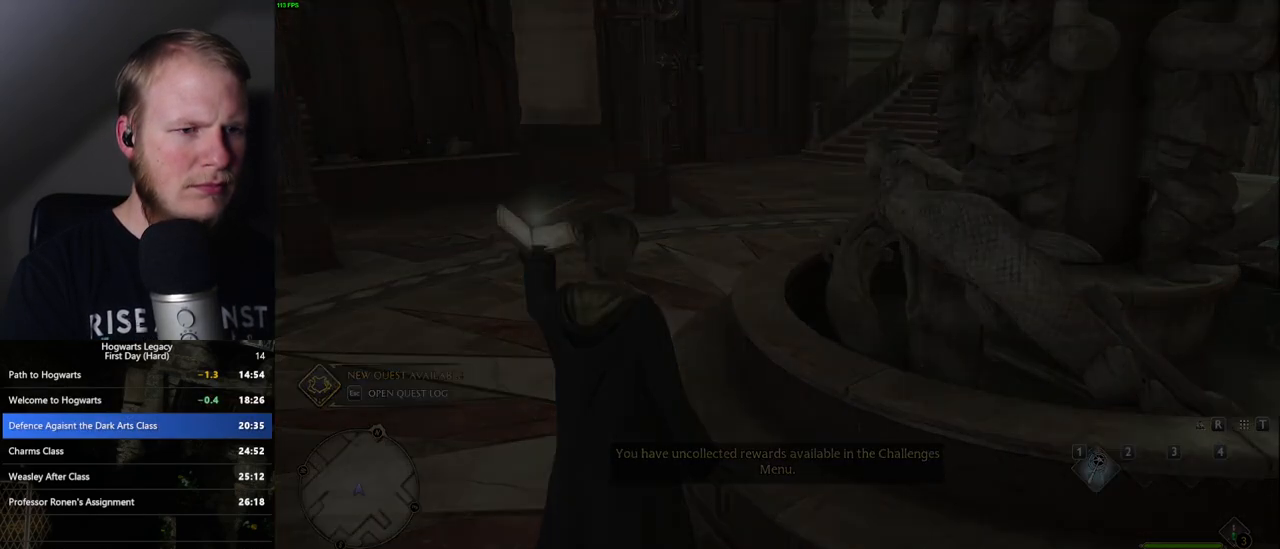
{"keys": [], "mouse": [], "events": [[17, "p", "down"], [100, "p", "up"]]}
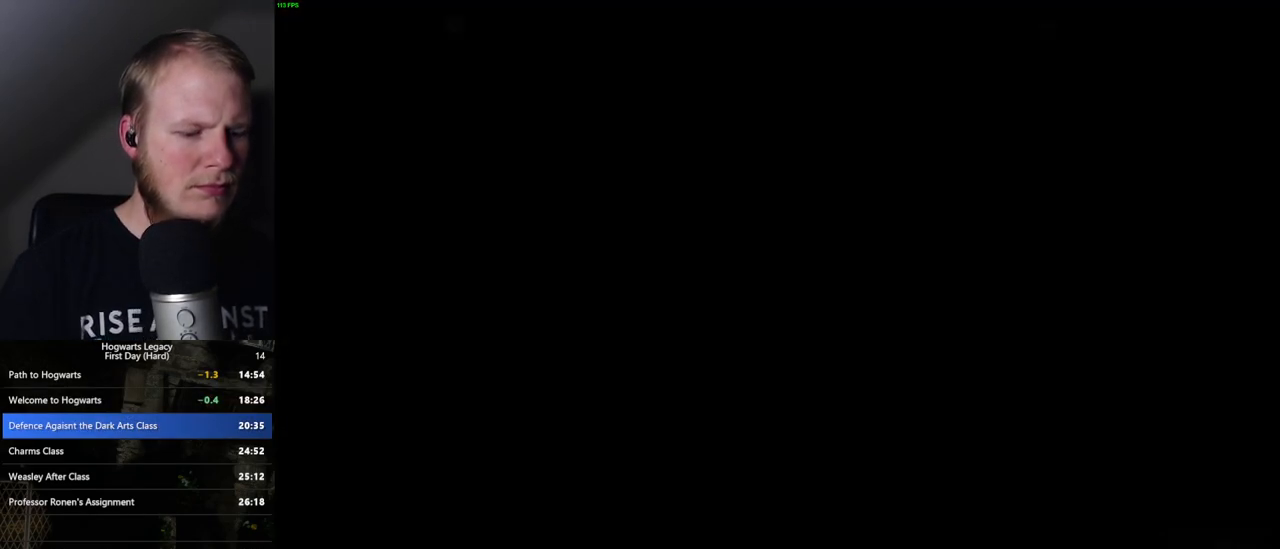
{"keys": [], "mouse": [], "events": []}
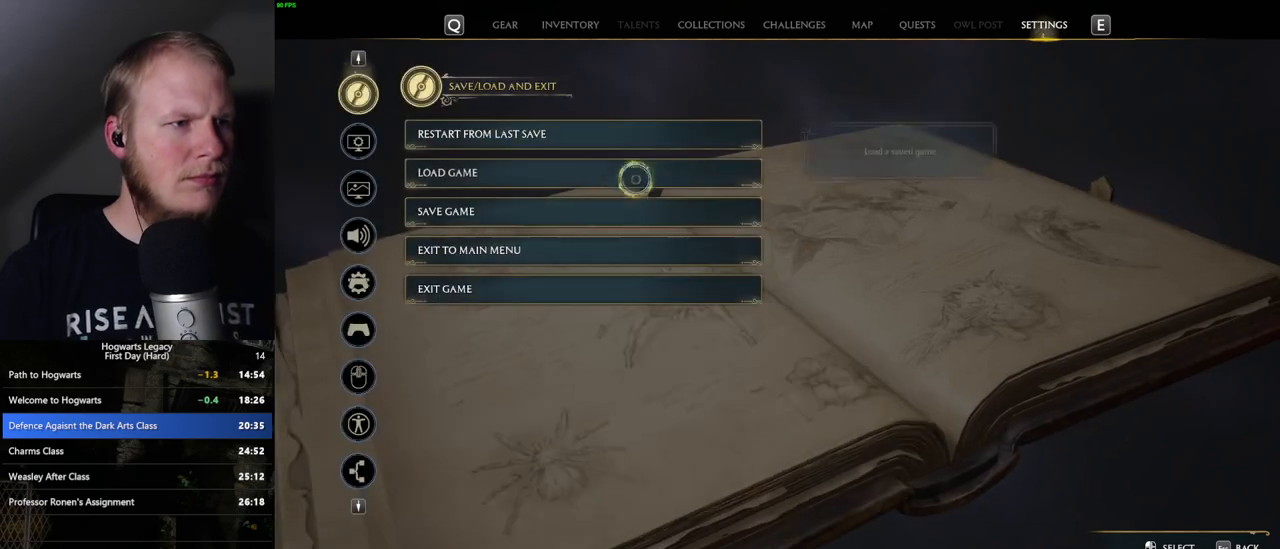
{"keys": ["space"], "mouse": [], "events": [[200, "mouse_left", "down"], [333, "mouse_left", "up"], [350, "space", "down"], [367, "space", "up"], [467, "space", "down"]]}
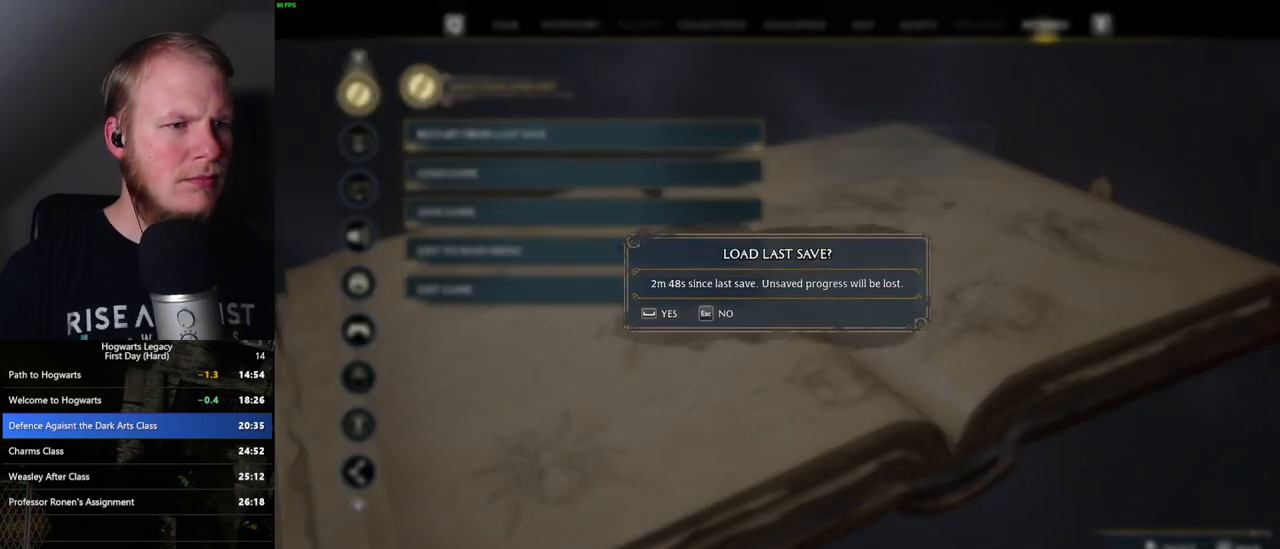
{"keys": [], "mouse": [], "events": [[50, "space", "up"], [150, "space", "down"], [200, "space", "up"], [300, "space", "down"], [367, "space", "up"]]}